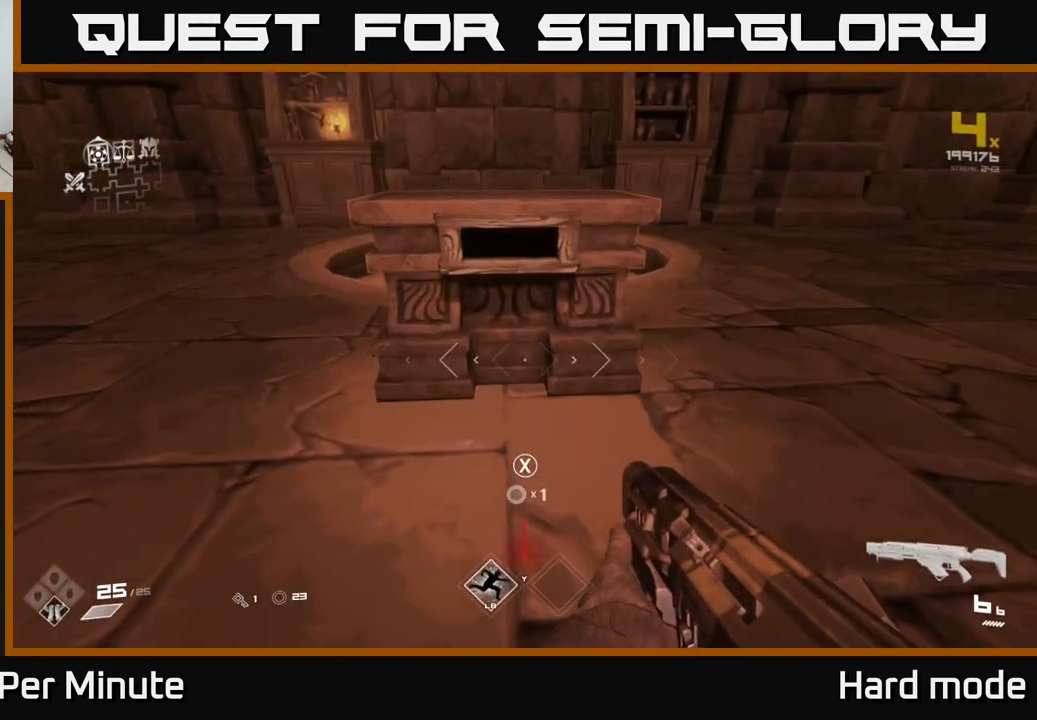
Gameplay with a controller (Xbox layout); each line is a JSON object with the inputs held at the frame after it. "events" lists button and stick changes between this image and that frame as [ms after this image, input, new state], when the widget could be followed in between.
{"buttons": [], "left_stick": "center", "right_stick": "up", "events": [[83, "X", "down"], [217, "X", "up"], [283, "left_stick", "up"], [383, "left_stick", "center"], [433, "right_stick", "up"]]}
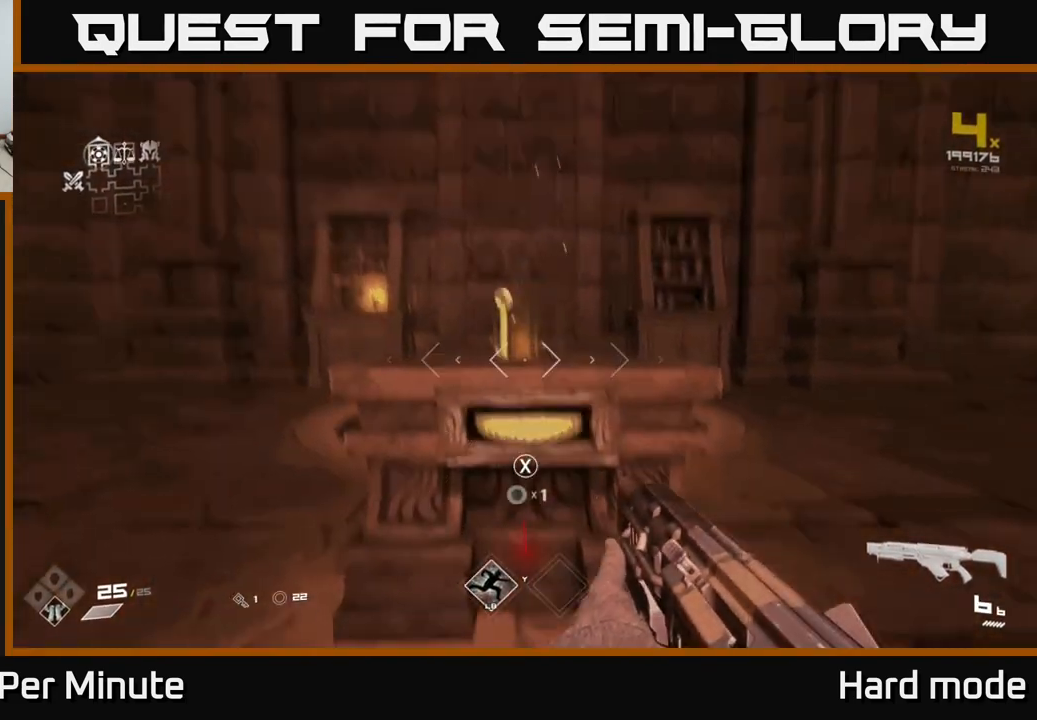
{"buttons": [], "left_stick": "center", "right_stick": "center", "events": [[83, "right_stick", "center"], [333, "X", "down"], [483, "X", "up"]]}
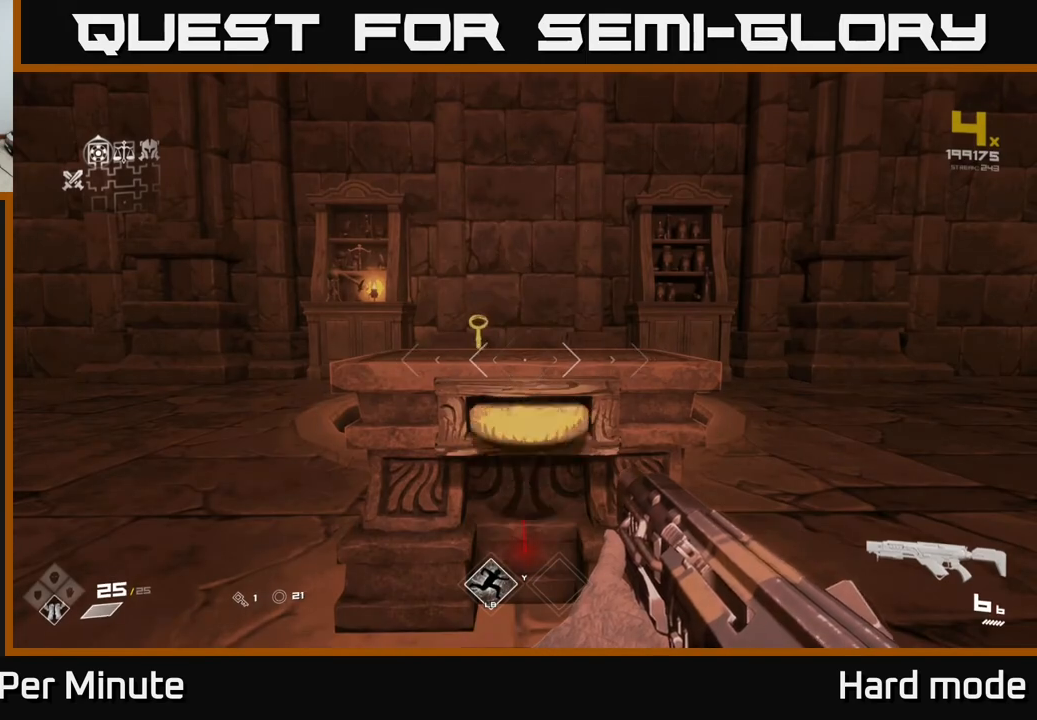
{"buttons": ["X"], "left_stick": "center", "right_stick": "center", "events": [[483, "X", "down"]]}
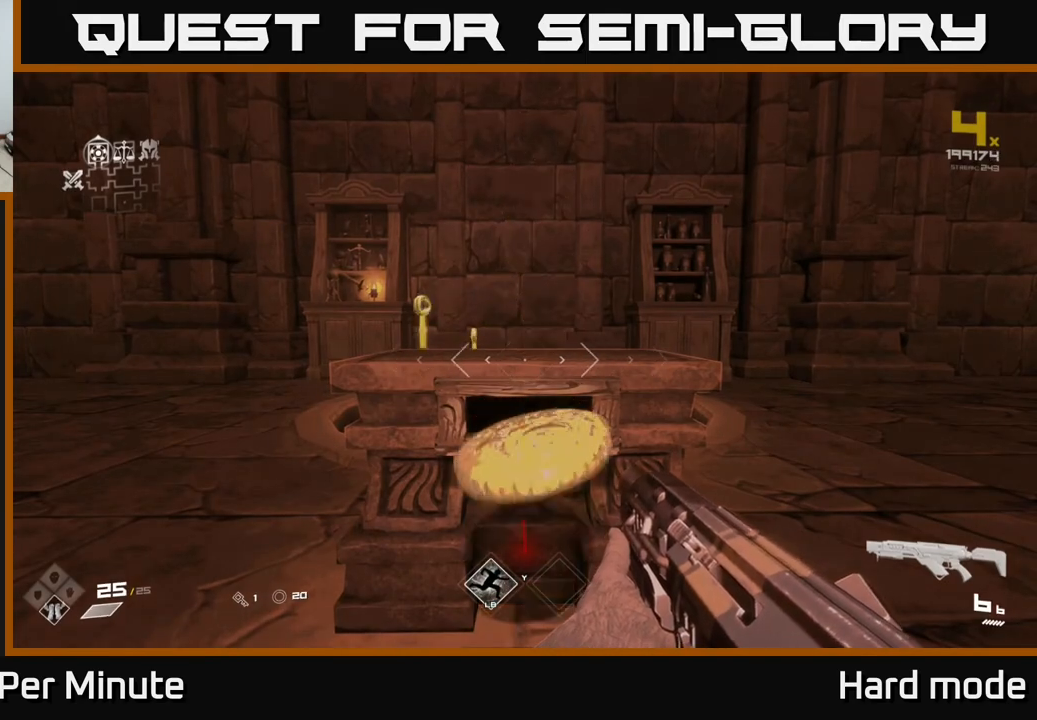
{"buttons": [], "left_stick": "center", "right_stick": "center", "events": [[117, "X", "up"]]}
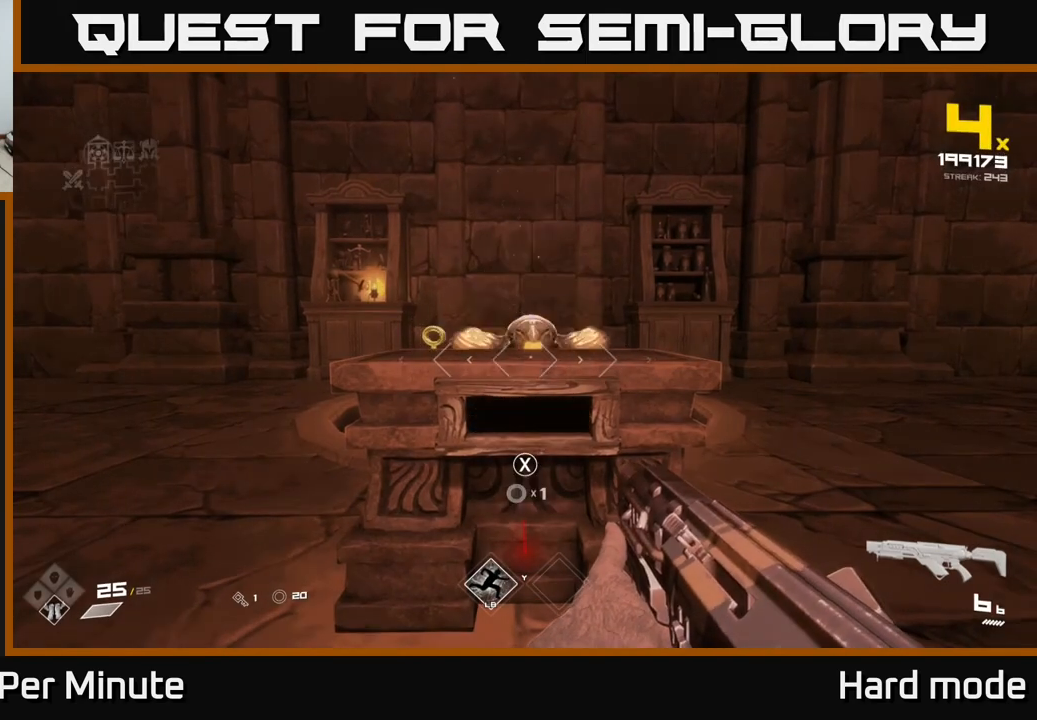
{"buttons": [], "left_stick": "down", "right_stick": "center", "events": [[383, "left_stick", "down"], [383, "right_stick", "up-right"], [417, "R2", "down"], [467, "right_stick", "center"], [500, "R2", "up"]]}
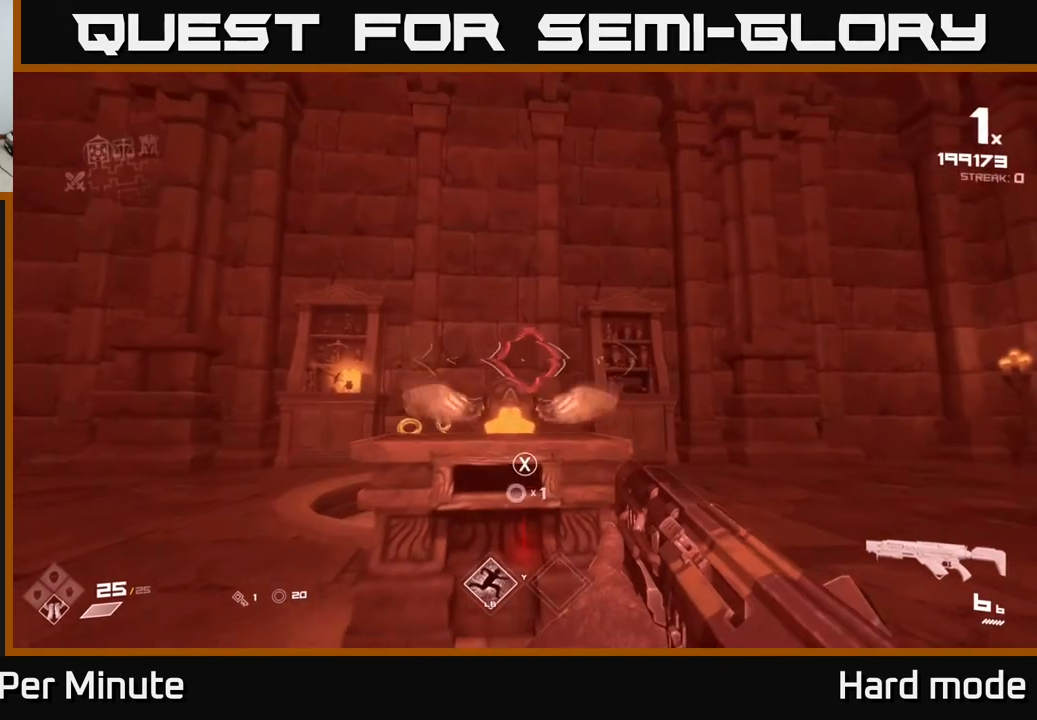
{"buttons": [], "left_stick": "center", "right_stick": "center", "events": [[133, "left_stick", "center"], [250, "left_stick", "down"], [267, "R2", "down"], [350, "R2", "up"], [467, "left_stick", "center"]]}
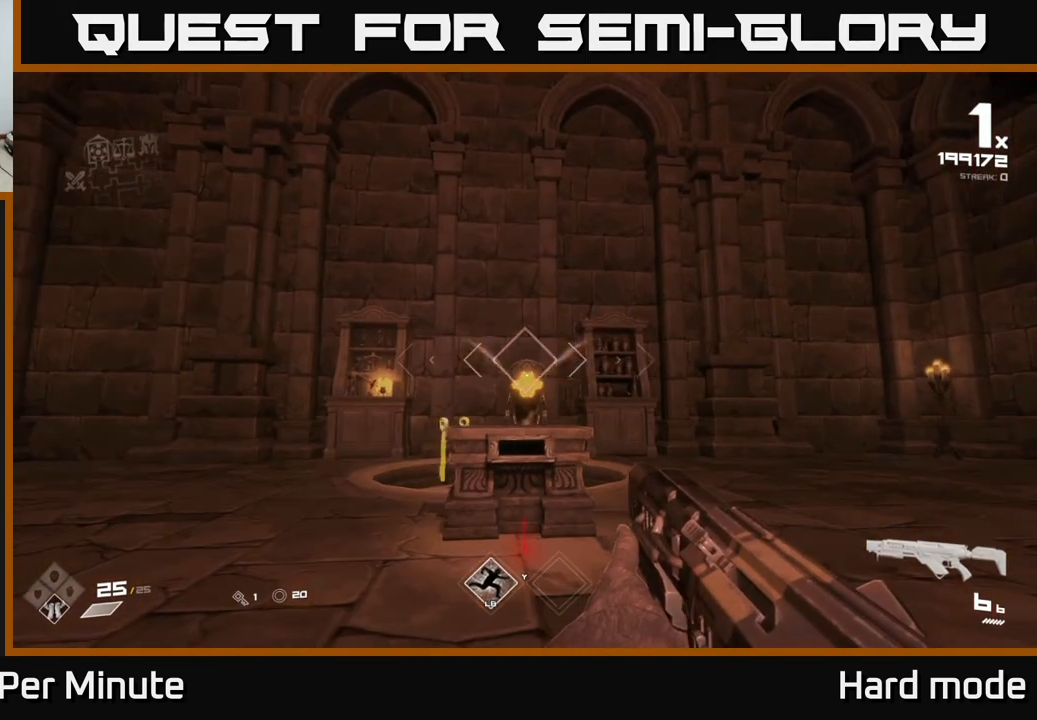
{"buttons": [], "left_stick": "down-left", "right_stick": "center", "events": [[283, "R2", "down"], [283, "left_stick", "down-left"], [400, "R2", "up"]]}
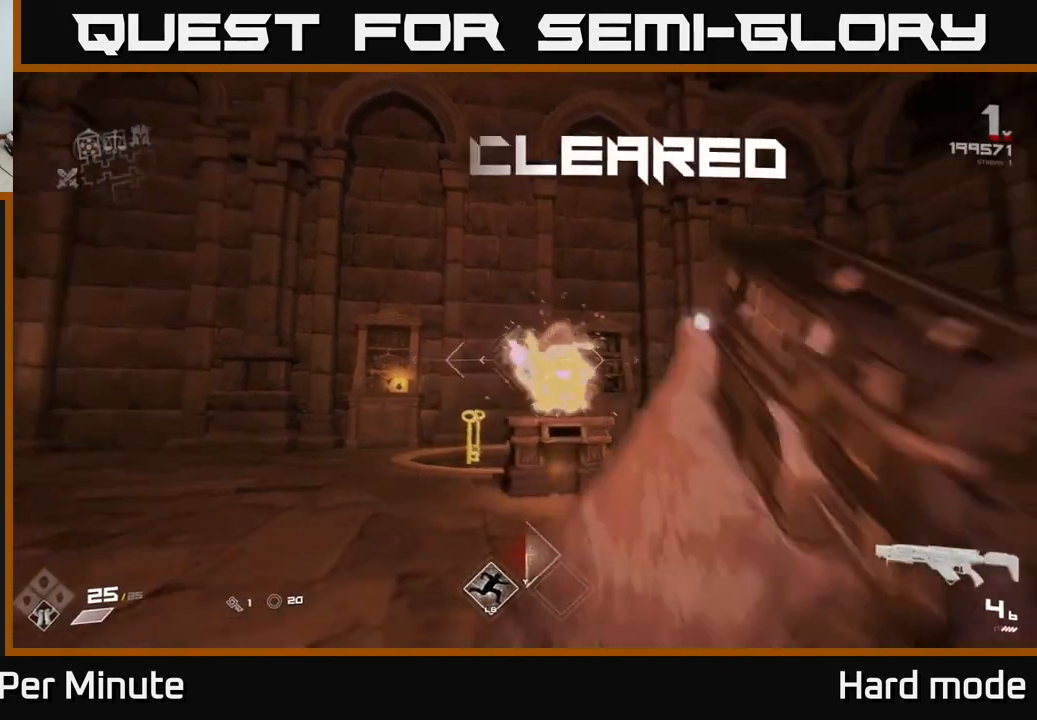
{"buttons": ["R1"], "left_stick": "up-right", "right_stick": "center", "events": [[17, "right_stick", "down-right"], [67, "right_stick", "center"], [167, "R1", "down"], [167, "left_stick", "up-left"], [333, "R1", "up"], [350, "left_stick", "up-right"], [483, "R1", "down"]]}
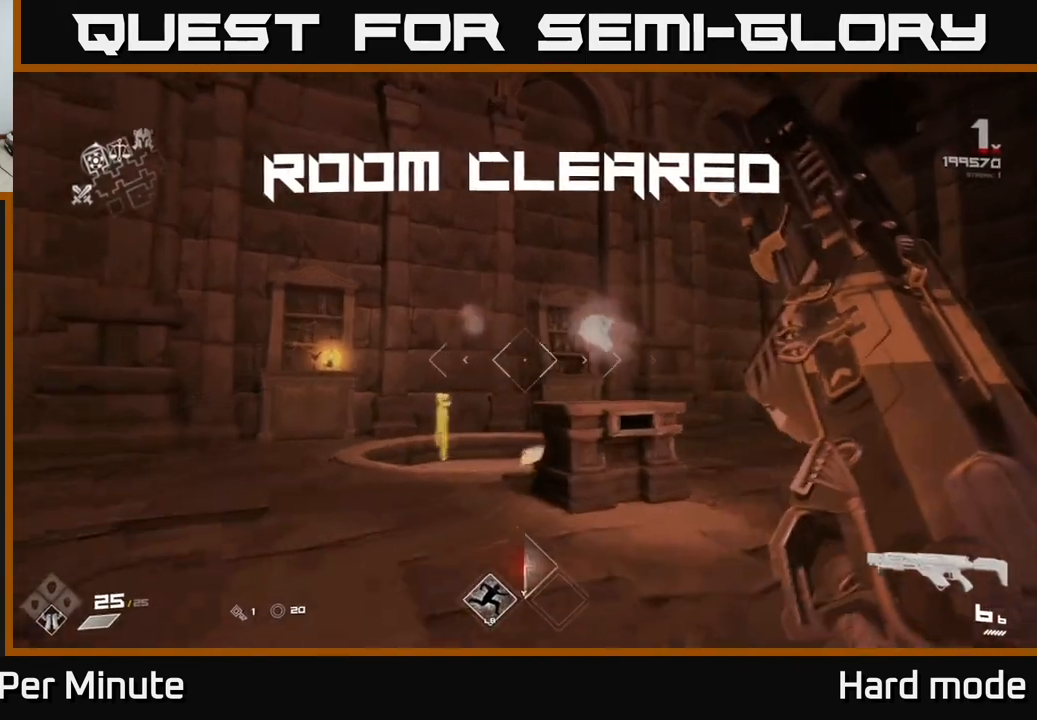
{"buttons": [], "left_stick": "center", "right_stick": "center", "events": [[83, "R1", "up"], [100, "left_stick", "up"], [100, "right_stick", "down-left"], [233, "right_stick", "center"], [250, "left_stick", "center"], [317, "X", "down"], [433, "X", "up"]]}
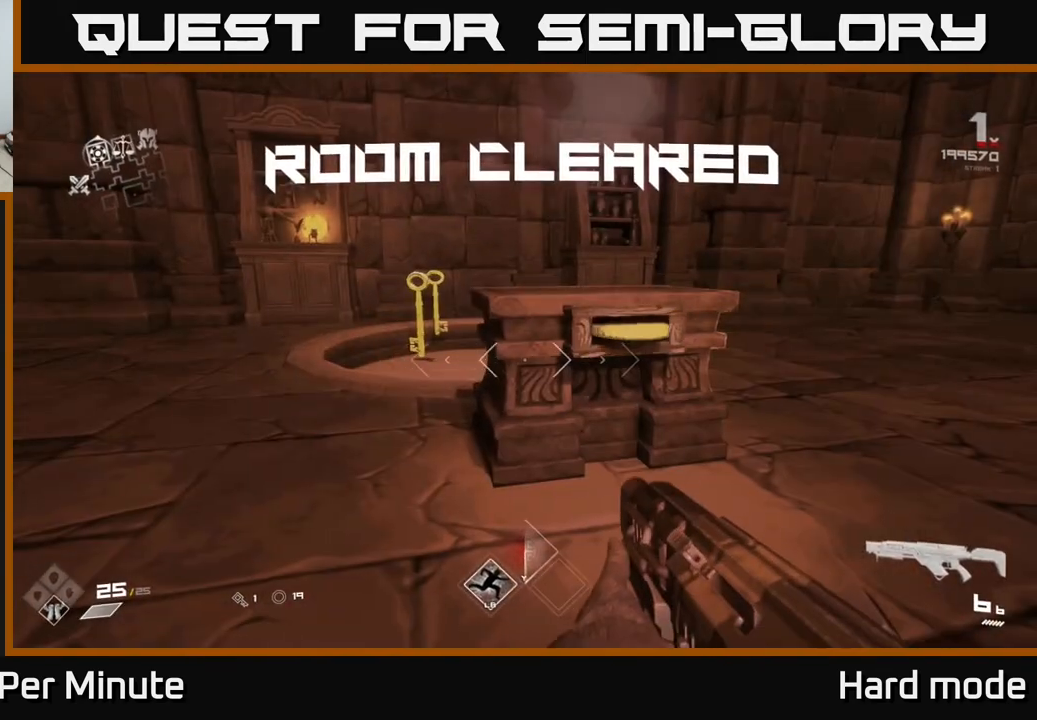
{"buttons": [], "left_stick": "center", "right_stick": "center", "events": [[283, "left_stick", "up"], [400, "left_stick", "center"]]}
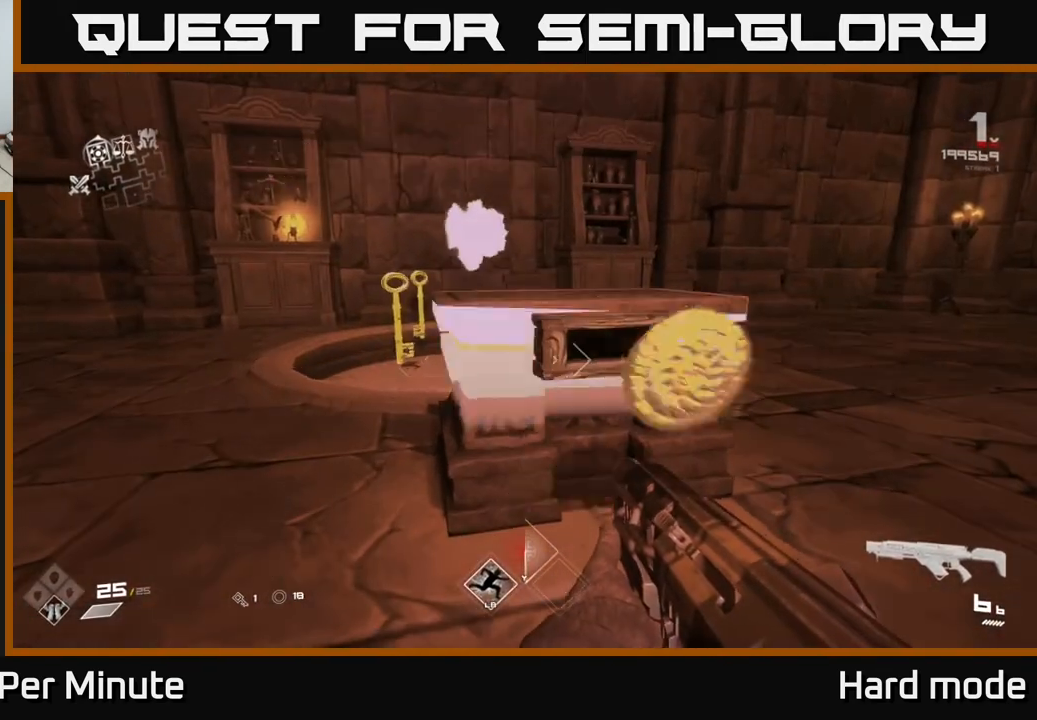
{"buttons": [], "left_stick": "center", "right_stick": "center", "events": [[17, "X", "down"], [117, "X", "up"]]}
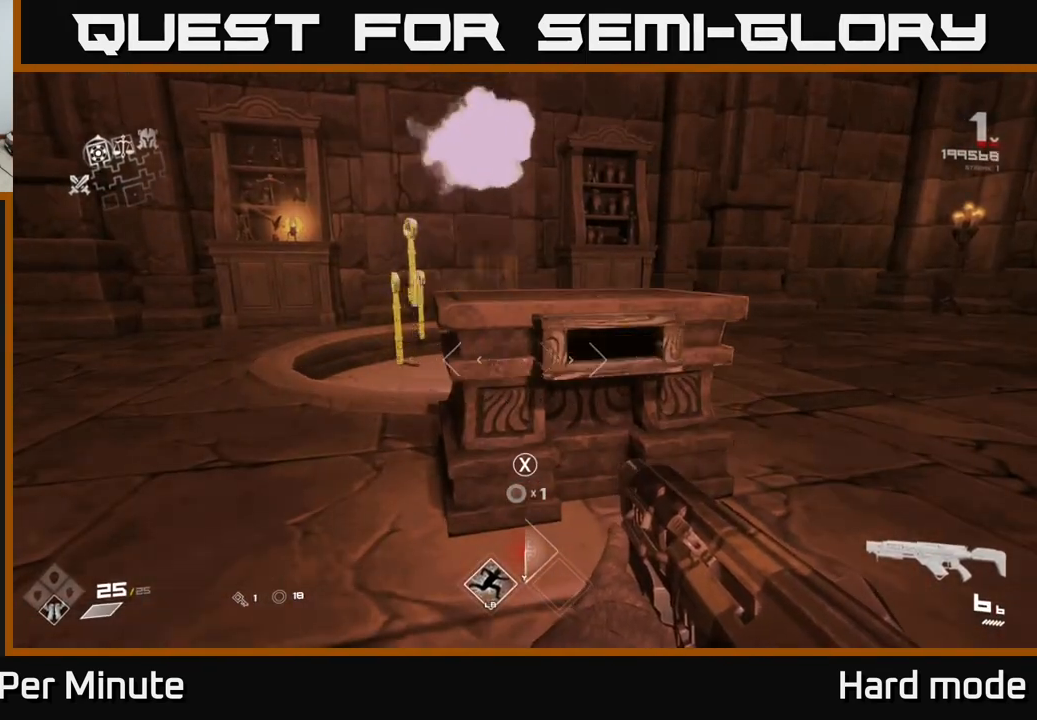
{"buttons": [], "left_stick": "center", "right_stick": "center", "events": [[117, "X", "down"], [267, "X", "up"]]}
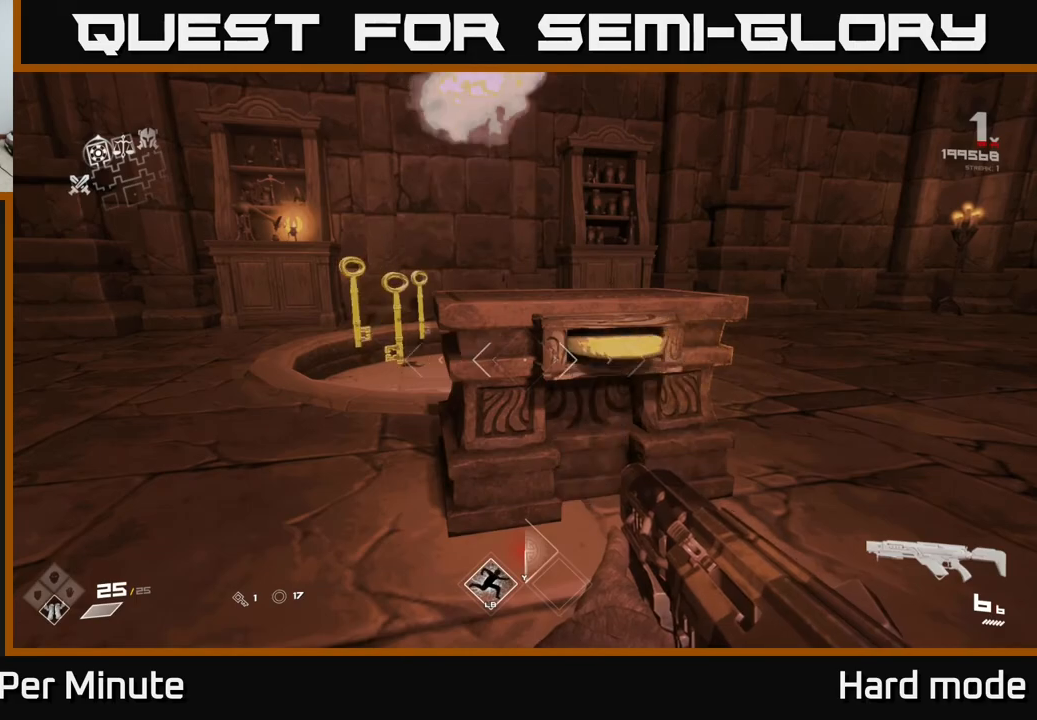
{"buttons": [], "left_stick": "center", "right_stick": "center", "events": []}
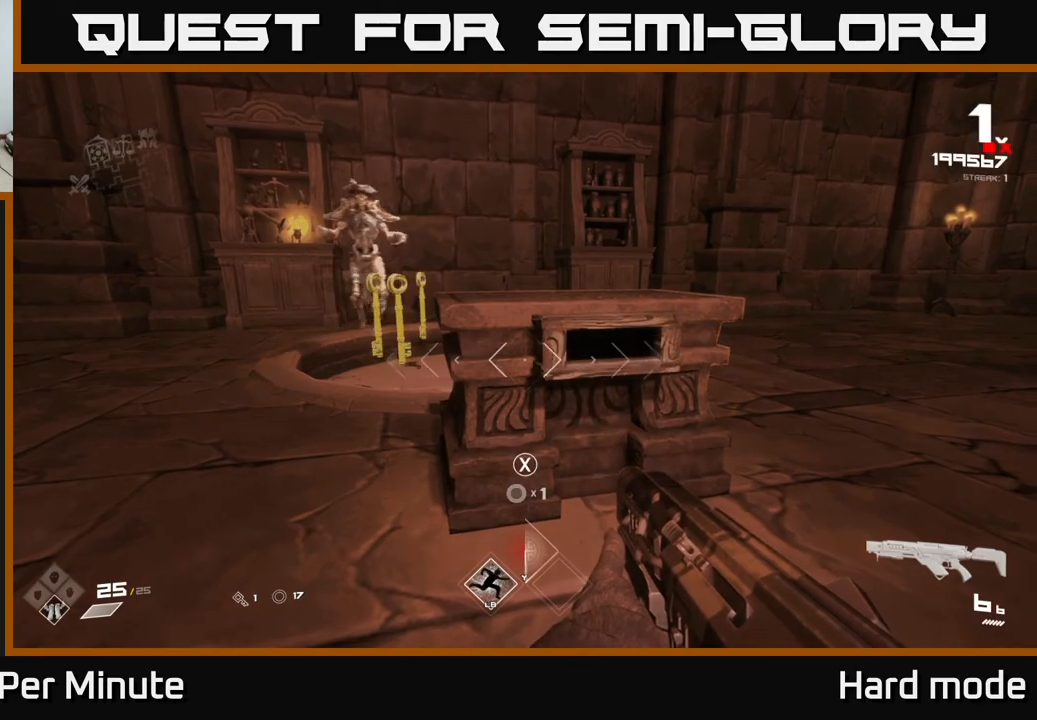
{"buttons": [], "left_stick": "down-left", "right_stick": "up-left", "events": [[383, "left_stick", "down-left"], [450, "right_stick", "up-left"]]}
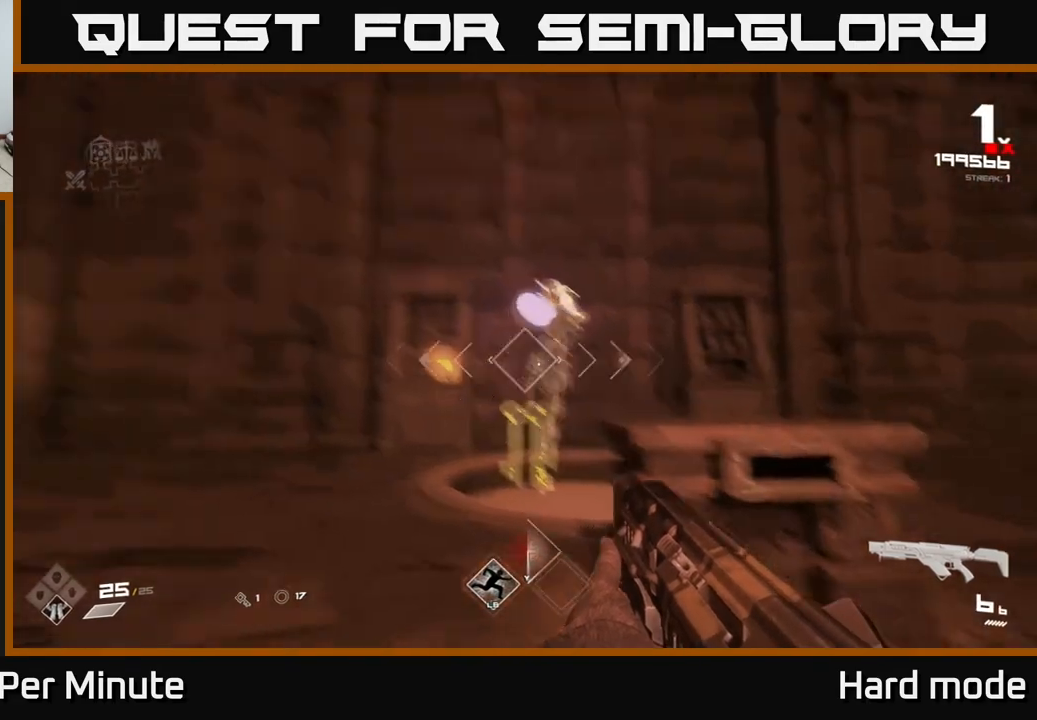
{"buttons": ["R2"], "left_stick": "down-right", "right_stick": "center", "events": [[33, "left_stick", "down"], [67, "R2", "down"], [100, "right_stick", "center"], [167, "R2", "up"], [250, "right_stick", "down-right"], [300, "left_stick", "down-right"], [367, "right_stick", "center"], [467, "R2", "down"]]}
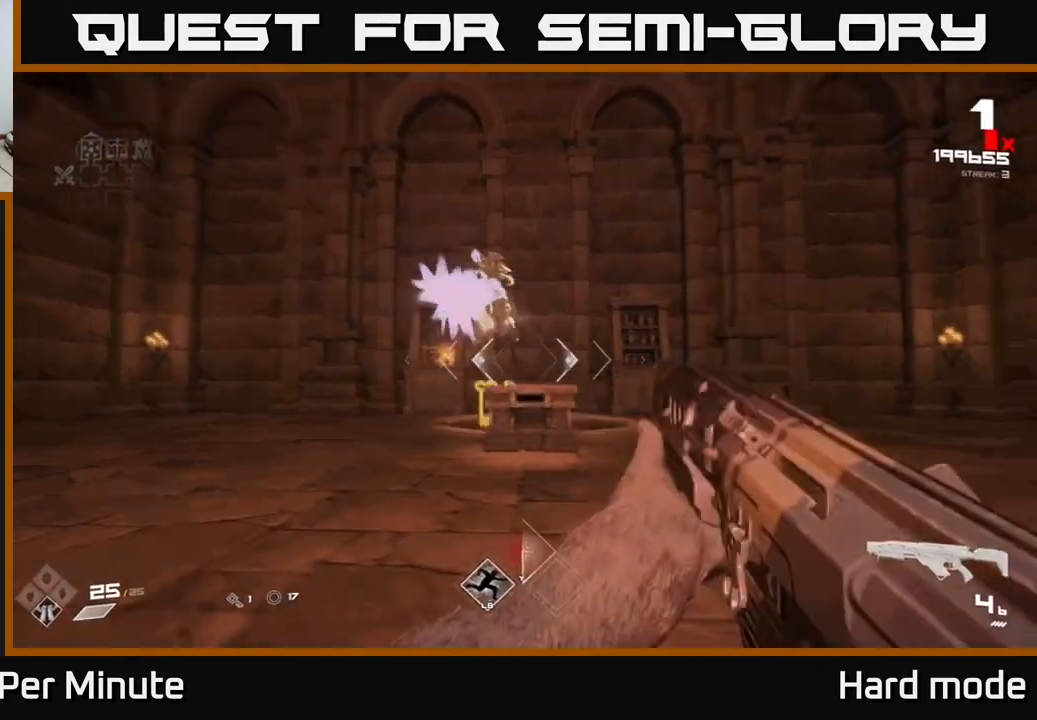
{"buttons": [], "left_stick": "down-left", "right_stick": "center", "events": [[33, "right_stick", "up-left"], [50, "R2", "up"], [183, "right_stick", "center"], [250, "R2", "down"], [367, "R2", "up"], [400, "left_stick", "down-left"]]}
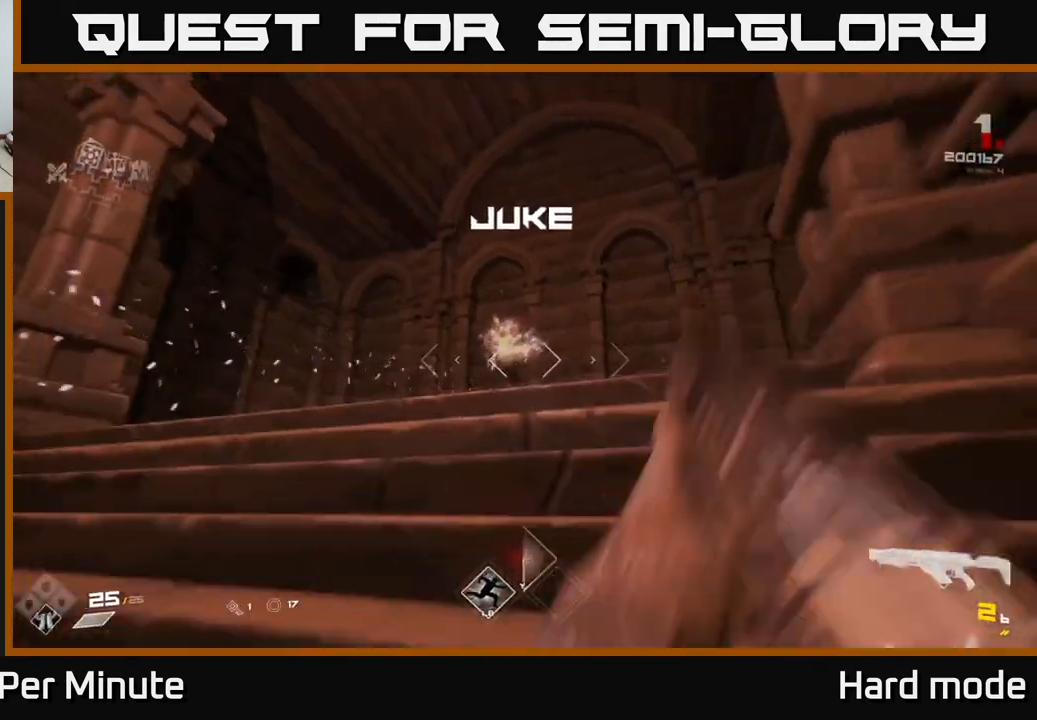
{"buttons": ["R1"], "left_stick": "up-left", "right_stick": "center", "events": [[33, "left_stick", "left"], [83, "R2", "down"], [183, "R2", "up"], [217, "left_stick", "up-left"], [450, "R1", "down"]]}
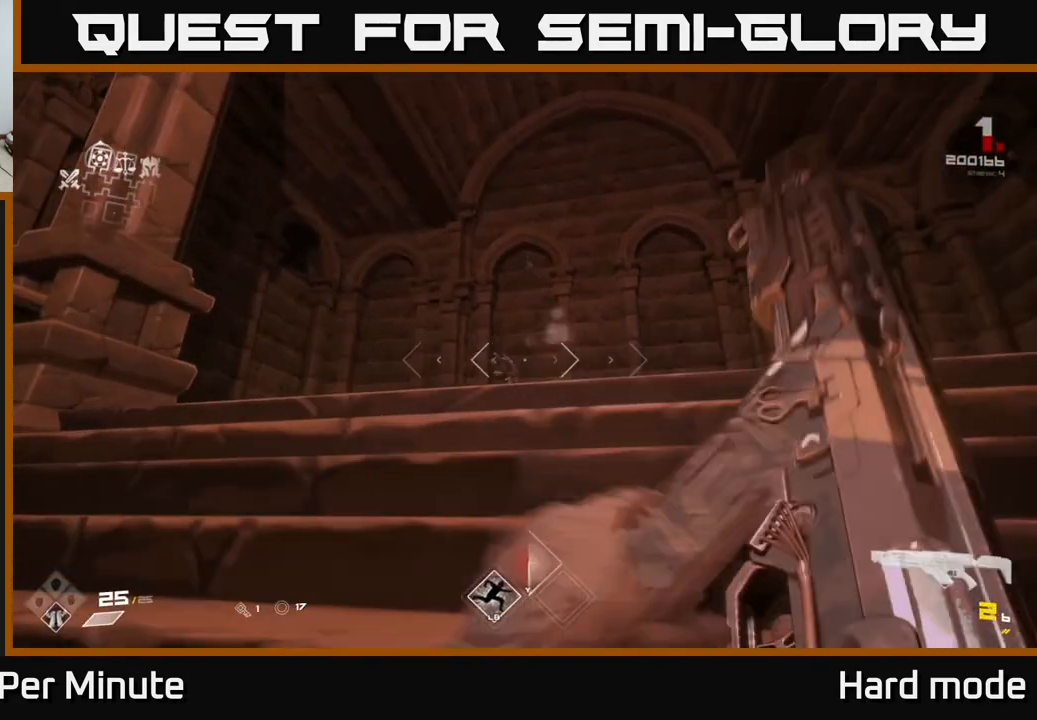
{"buttons": [], "left_stick": "up", "right_stick": "down-right", "events": [[83, "R1", "up"], [183, "left_stick", "up"], [233, "R1", "down"], [350, "R1", "up"], [400, "right_stick", "down"], [467, "right_stick", "down-right"]]}
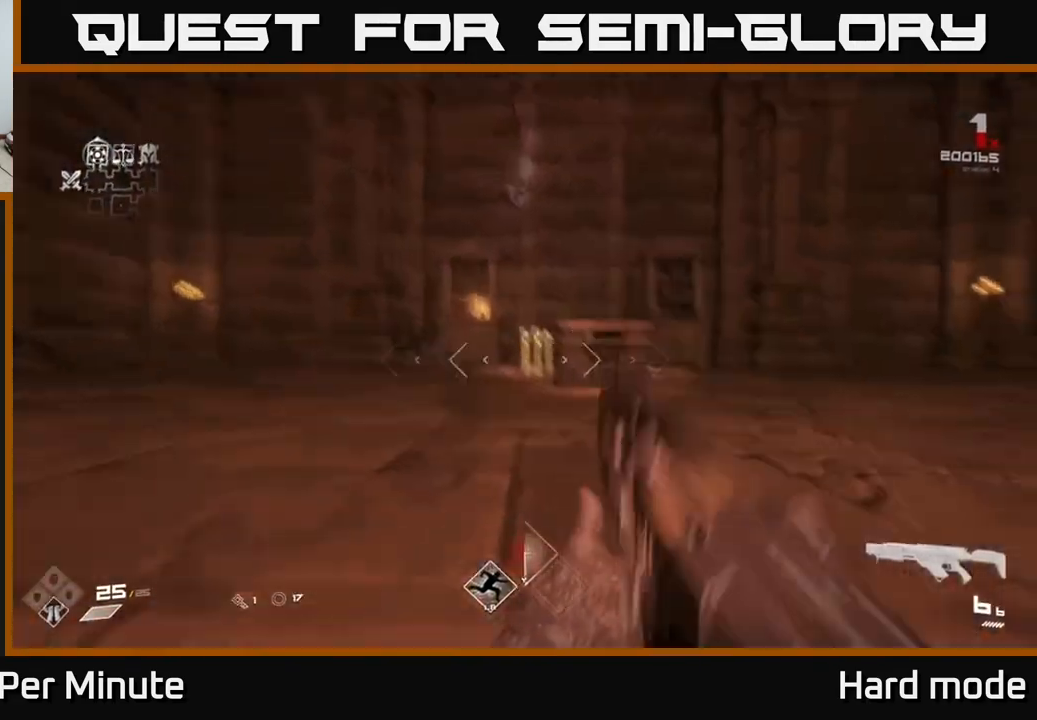
{"buttons": [], "left_stick": "center", "right_stick": "center", "events": [[67, "right_stick", "center"], [267, "right_stick", "down"], [367, "right_stick", "center"], [483, "left_stick", "center"]]}
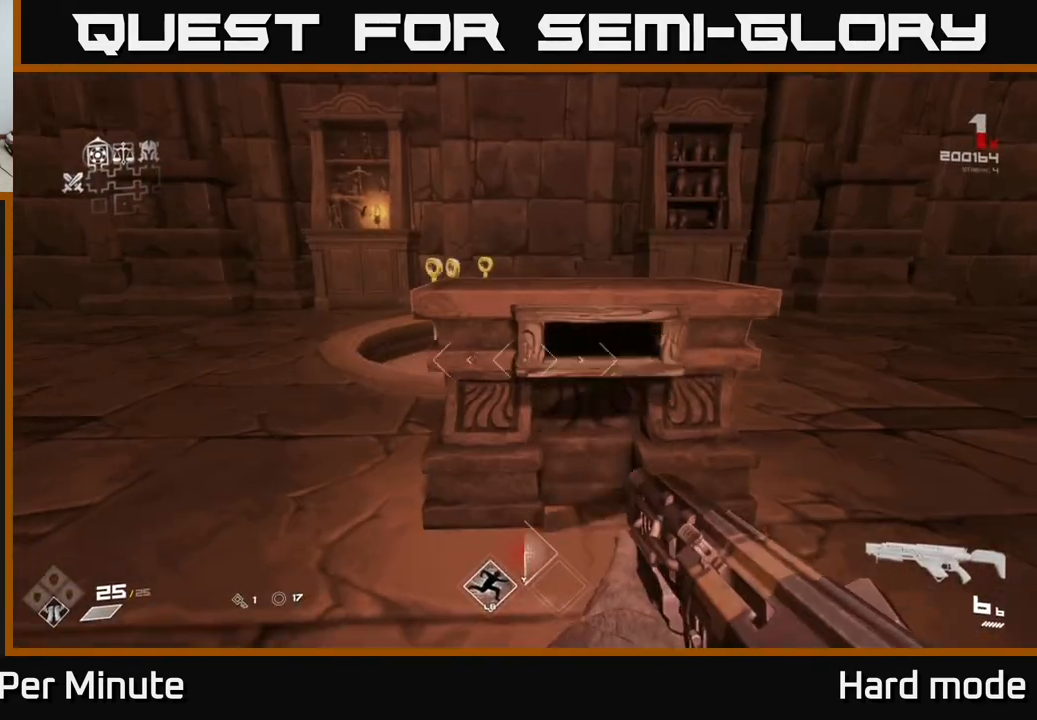
{"buttons": [], "left_stick": "center", "right_stick": "center", "events": [[50, "X", "down"], [150, "X", "up"], [400, "right_stick", "up"], [500, "right_stick", "center"]]}
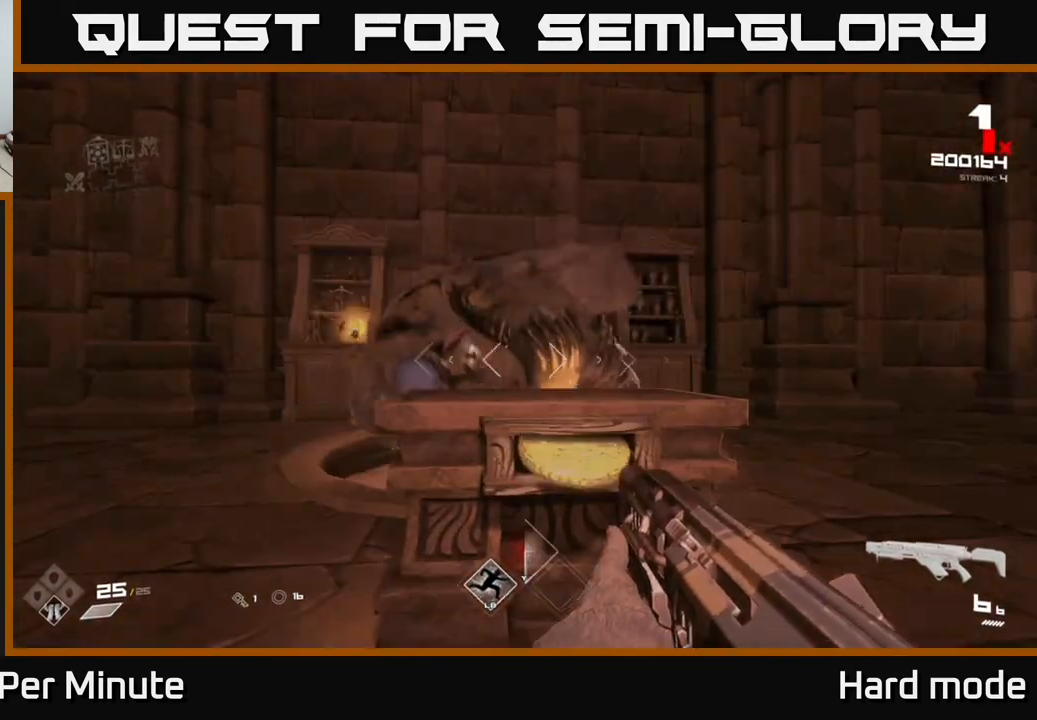
{"buttons": [], "left_stick": "down", "right_stick": "center", "events": [[100, "left_stick", "down"], [150, "R2", "down"], [250, "R2", "up"]]}
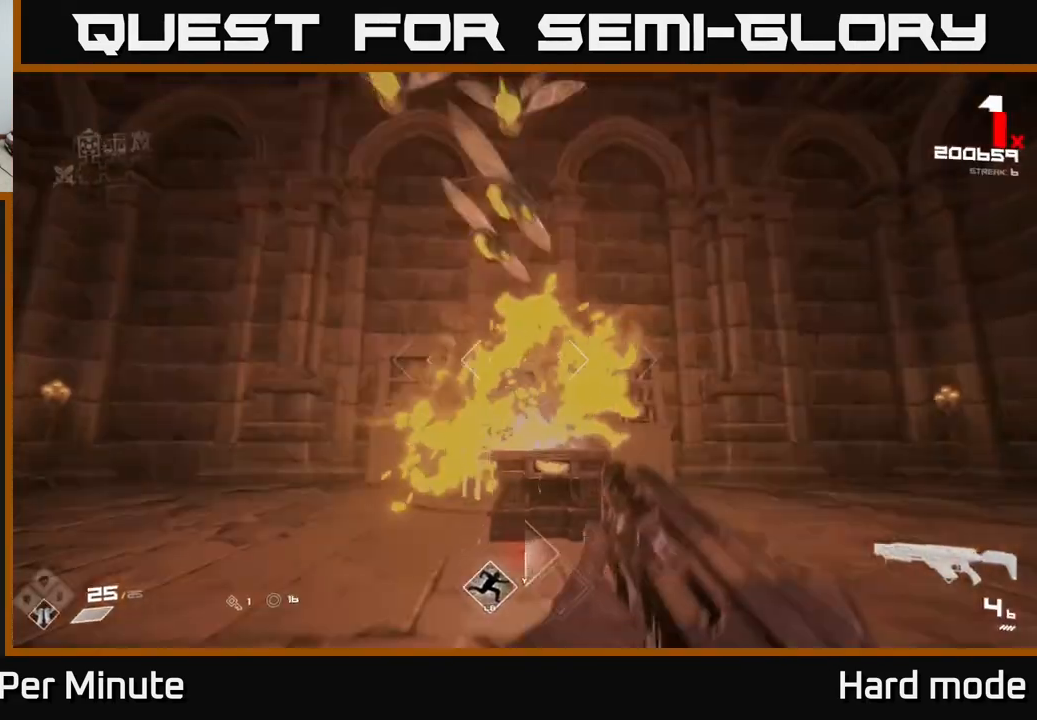
{"buttons": ["R2"], "left_stick": "down", "right_stick": "down-right", "events": [[17, "R2", "down"], [133, "R2", "up"], [300, "right_stick", "up-left"], [400, "right_stick", "up-right"], [450, "R2", "down"], [467, "right_stick", "down-right"]]}
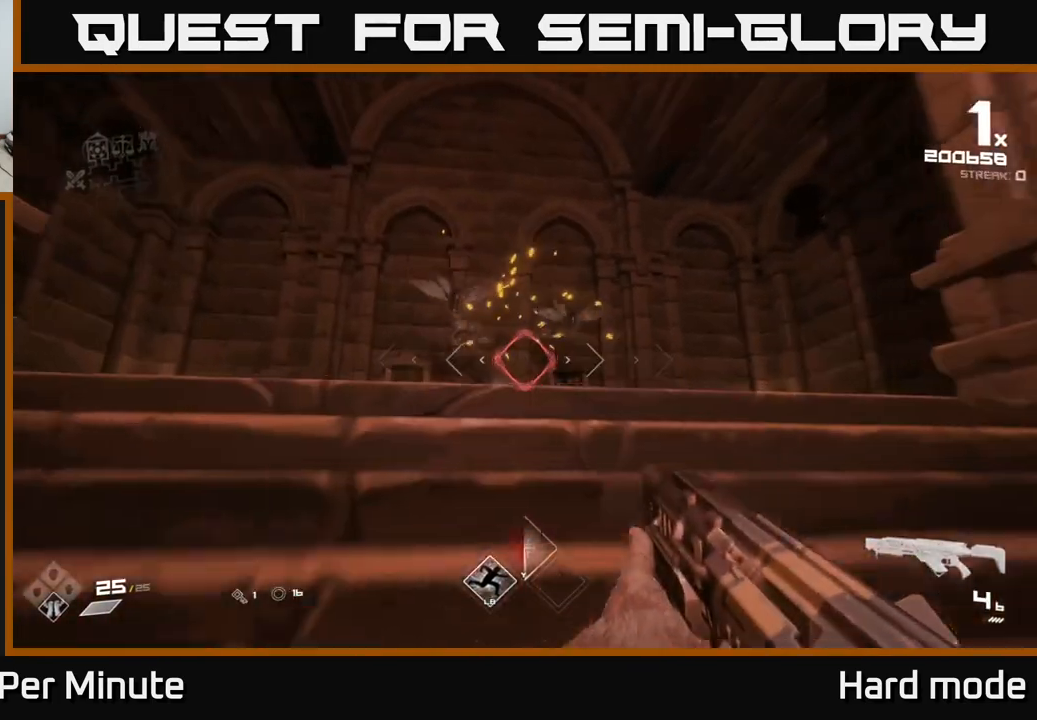
{"buttons": [], "left_stick": "down", "right_stick": "center", "events": [[33, "R2", "up"], [33, "right_stick", "center"], [183, "left_stick", "center"], [317, "left_stick", "down-right"], [383, "R1", "down"], [483, "R1", "up"], [500, "left_stick", "down"]]}
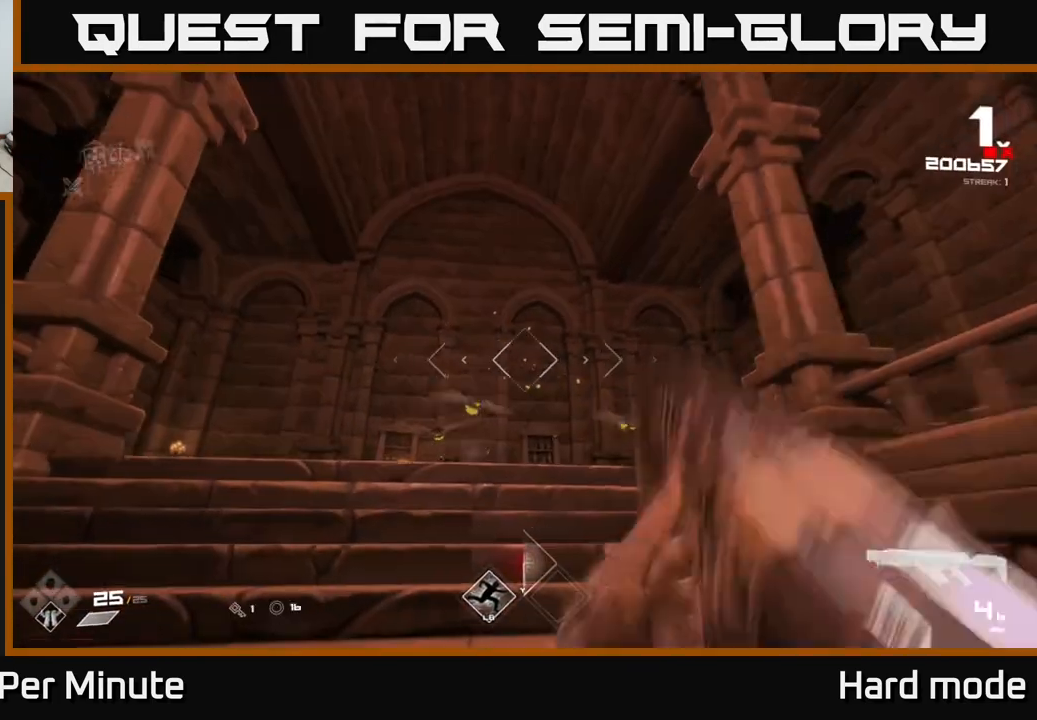
{"buttons": [], "left_stick": "down", "right_stick": "center", "events": [[167, "left_stick", "down-right"], [183, "R1", "down"], [283, "R1", "up"], [300, "left_stick", "down"]]}
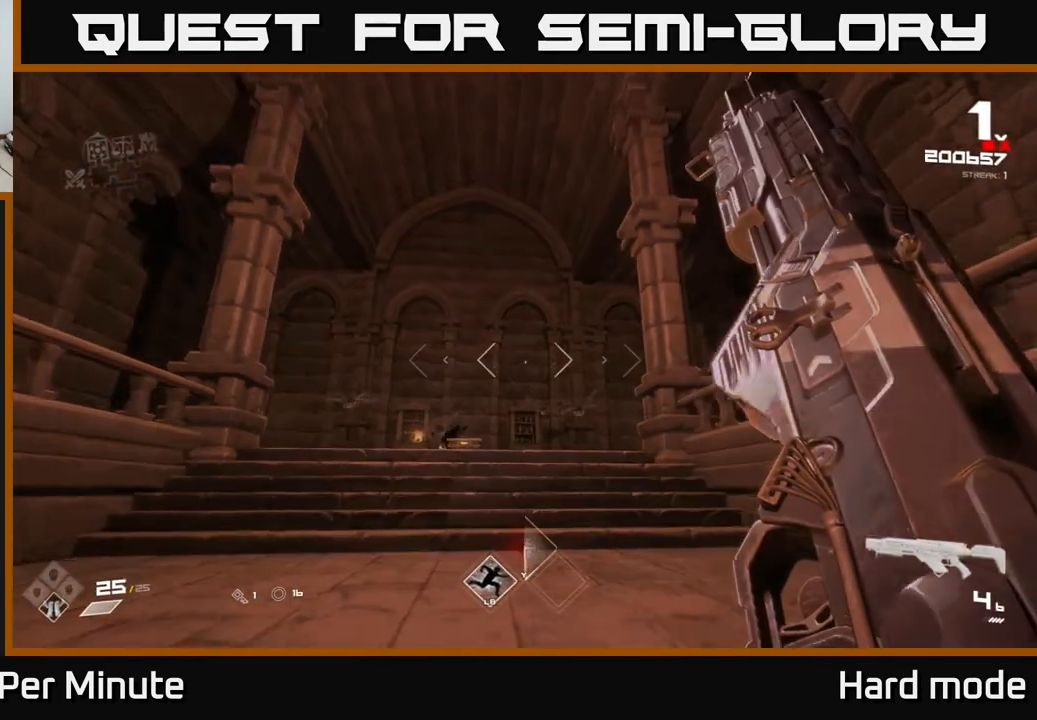
{"buttons": ["R1"], "left_stick": "up", "right_stick": "center", "events": [[67, "R1", "down"], [233, "R1", "up"], [350, "left_stick", "center"], [433, "left_stick", "up"], [467, "R1", "down"]]}
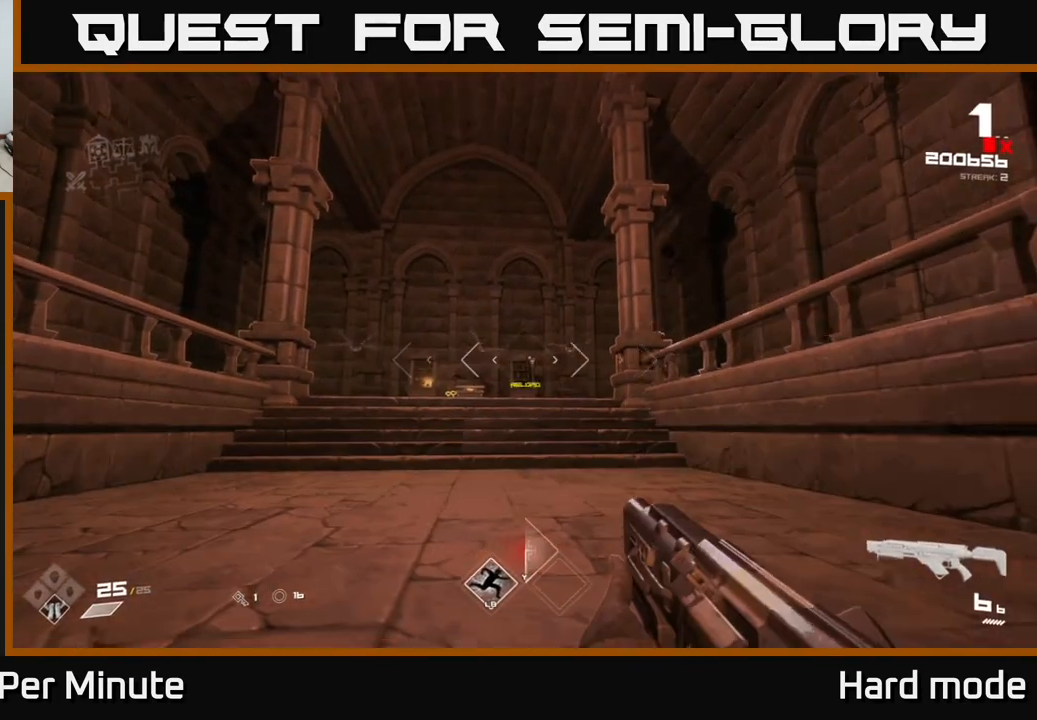
{"buttons": ["R2"], "left_stick": "left", "right_stick": "center", "events": [[17, "left_stick", "up-left"], [83, "R1", "up"], [367, "right_stick", "up-right"], [383, "R2", "down"], [450, "left_stick", "left"], [483, "right_stick", "center"]]}
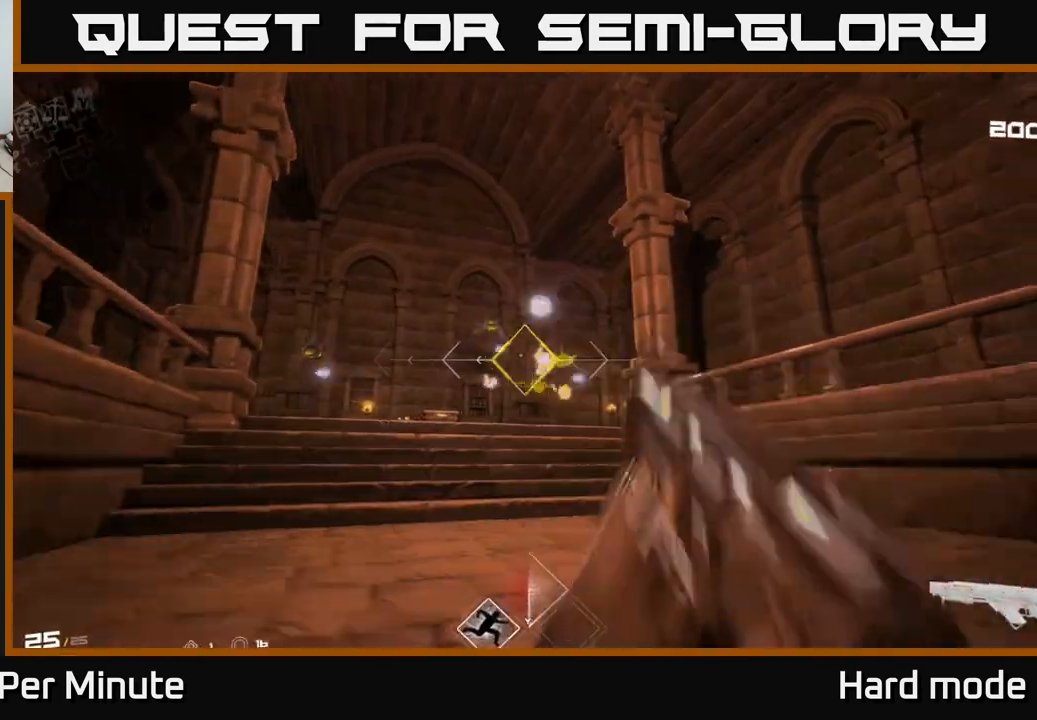
{"buttons": [], "left_stick": "up-left", "right_stick": "center", "events": [[17, "R2", "up"], [117, "left_stick", "up-left"], [200, "R2", "down"], [267, "R2", "up"], [283, "left_stick", "center"], [467, "left_stick", "up-left"]]}
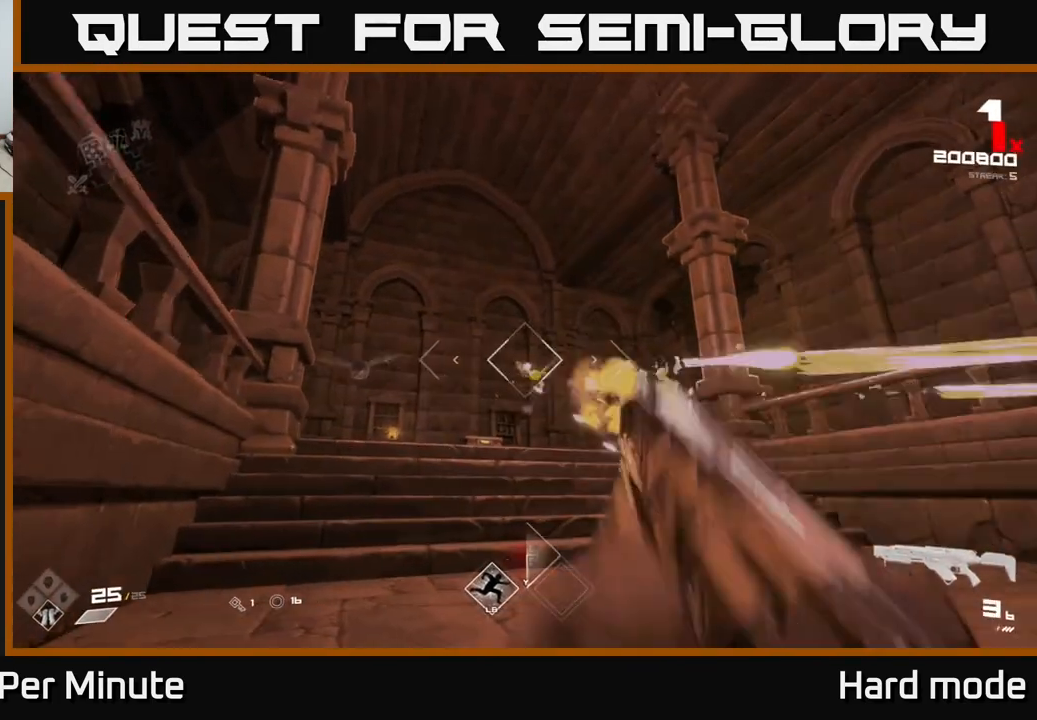
{"buttons": [], "left_stick": "down-right", "right_stick": "center", "events": [[17, "R2", "down"], [50, "left_stick", "center"], [133, "R2", "up"], [250, "left_stick", "down"], [267, "right_stick", "down-right"], [333, "right_stick", "center"], [350, "R2", "down"], [400, "left_stick", "center"], [450, "R2", "up"], [500, "left_stick", "down-right"]]}
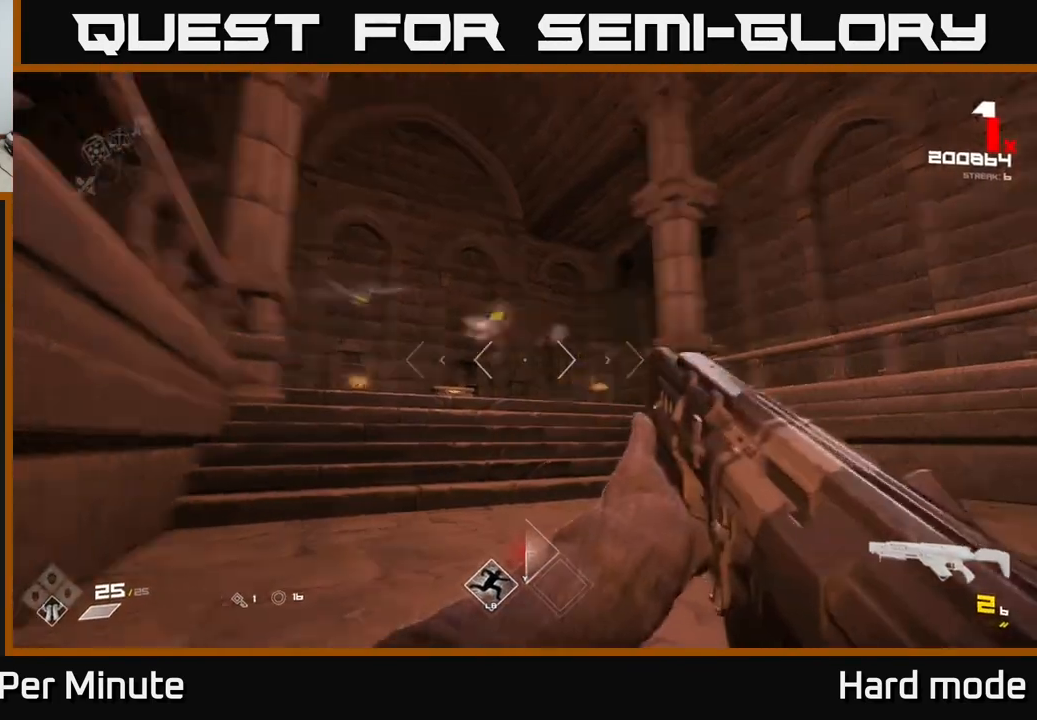
{"buttons": [], "left_stick": "right", "right_stick": "down", "events": [[17, "right_stick", "left"], [217, "left_stick", "right"], [233, "R2", "down"], [250, "right_stick", "center"], [383, "R2", "up"], [400, "right_stick", "down"]]}
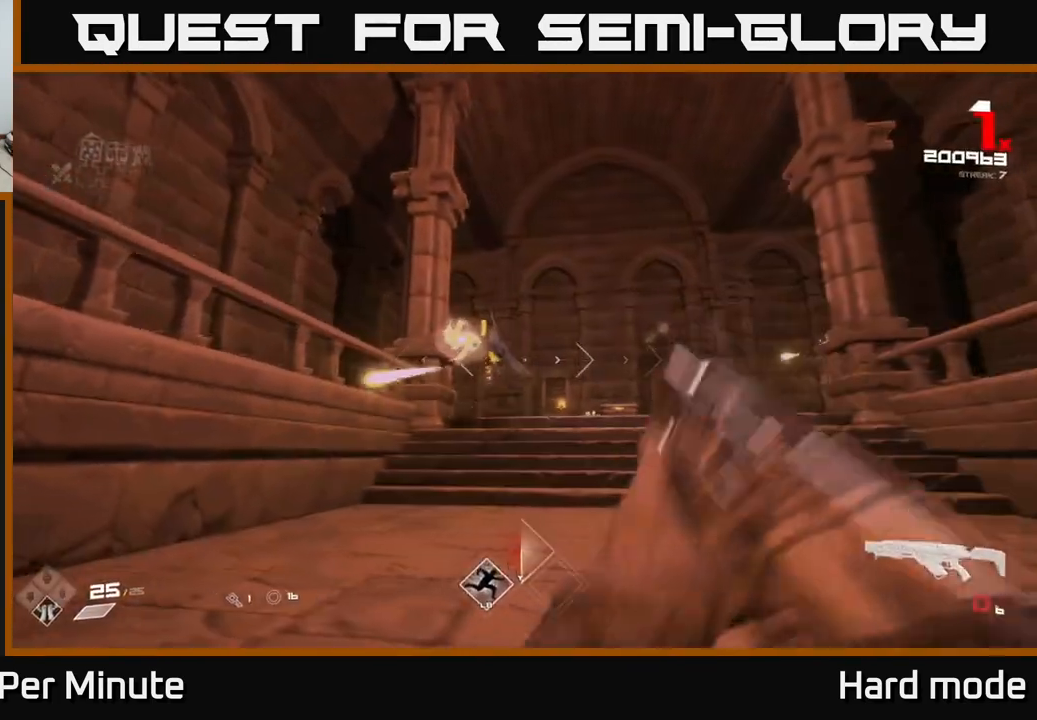
{"buttons": ["R1"], "left_stick": "up", "right_stick": "center", "events": [[17, "right_stick", "center"], [83, "R2", "down"], [183, "R2", "up"], [317, "right_stick", "right"], [383, "right_stick", "center"], [467, "R1", "down"], [483, "left_stick", "up"]]}